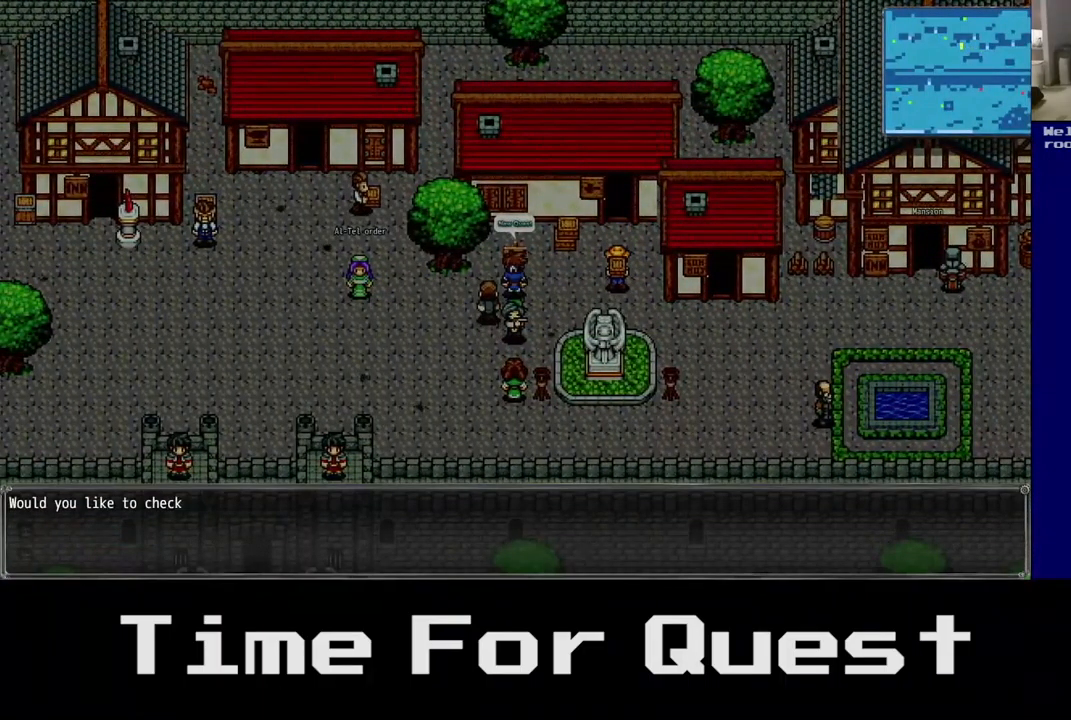
Gameplay with a controller (Xbox layout); each line is a JSON object with the inputs held at the frame after it. "events" lists button and stick changes between this image and that frame as [ms after this image, input, new state], when the widget could be followed in between.
{"buttons": ["DPAD_UP"], "left_stick": "center", "right_stick": "center", "events": []}
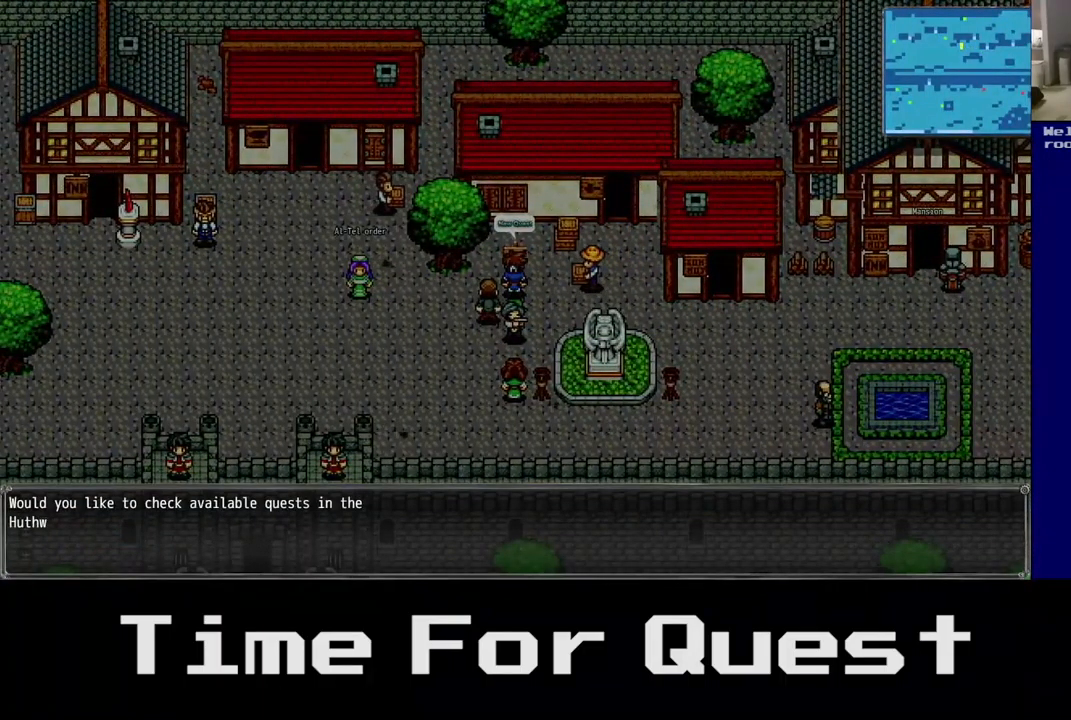
{"buttons": [], "left_stick": "center", "right_stick": "center", "events": [[67, "DPAD_UP", "up"]]}
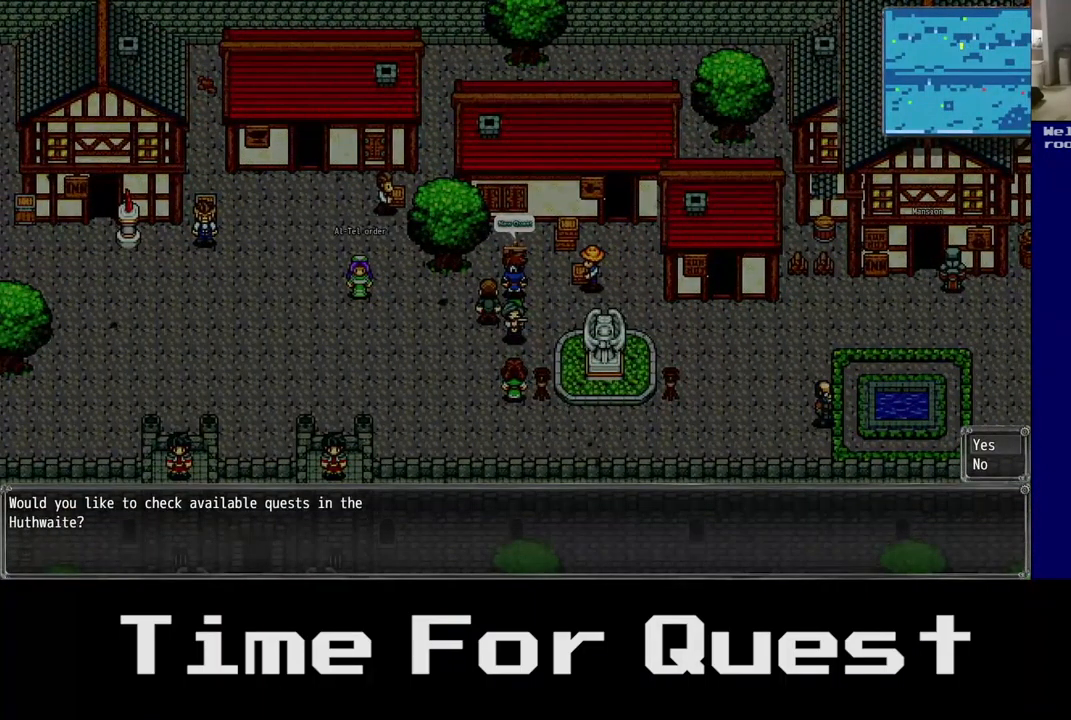
{"buttons": [], "left_stick": "center", "right_stick": "center", "events": []}
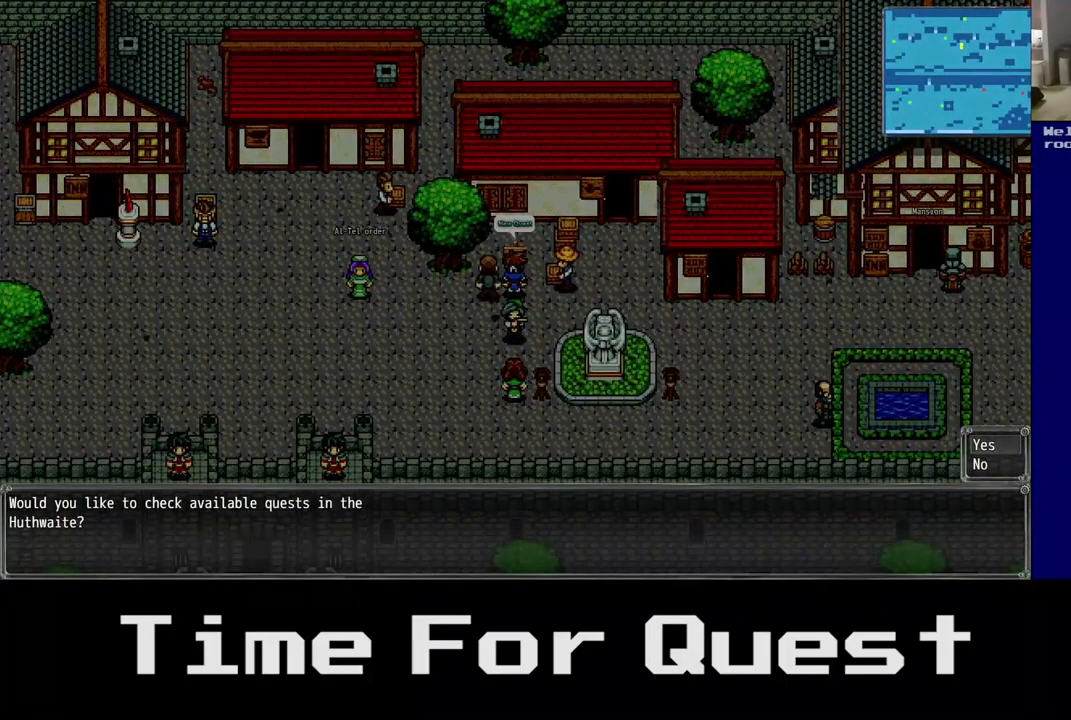
{"buttons": [], "left_stick": "center", "right_stick": "center", "events": []}
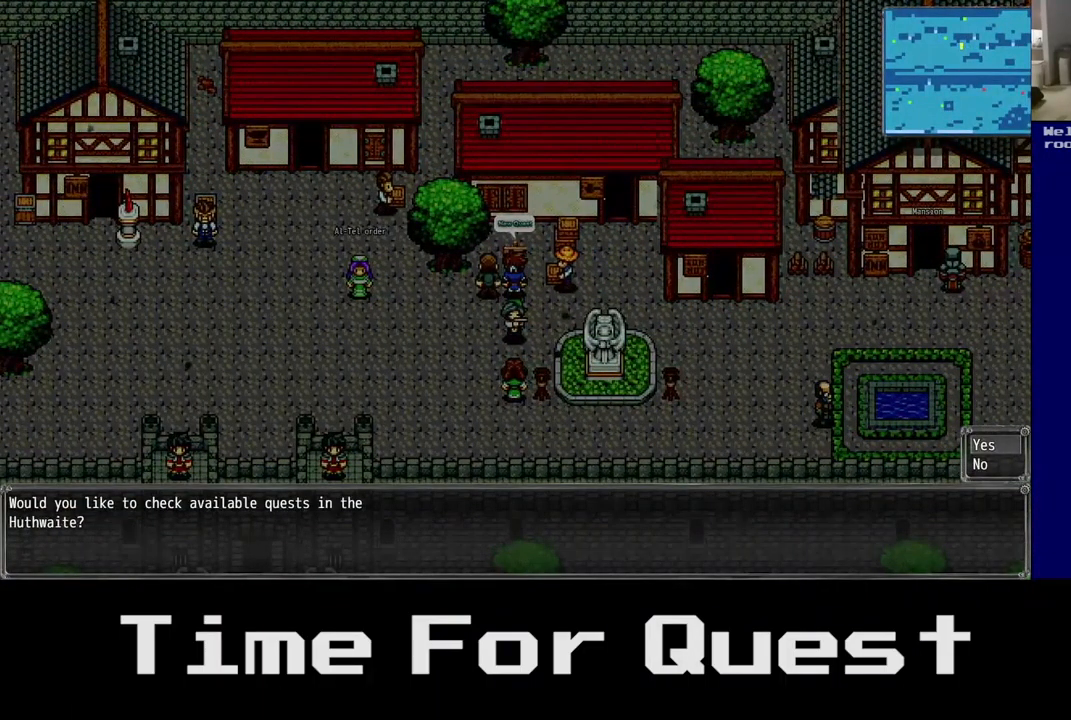
{"buttons": [], "left_stick": "center", "right_stick": "center", "events": [[200, "DPAD_DOWN", "down"], [317, "DPAD_DOWN", "up"]]}
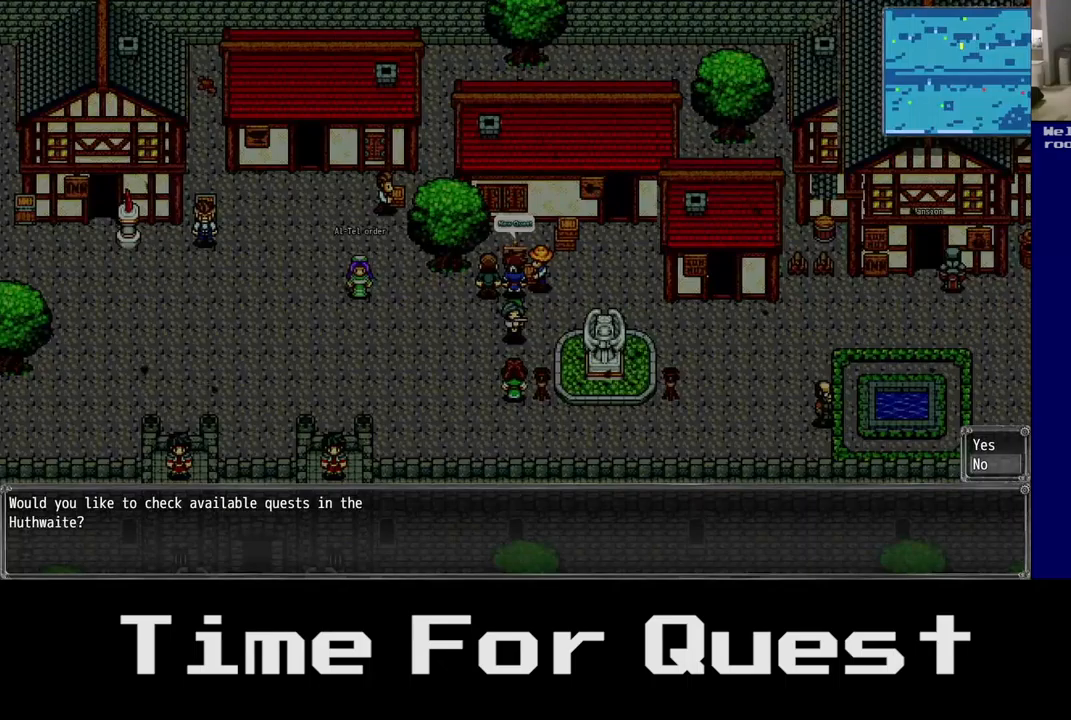
{"buttons": [], "left_stick": "center", "right_stick": "center", "events": [[84, "DPAD_UP", "down"], [234, "DPAD_UP", "up"], [334, "A", "down"], [500, "A", "up"]]}
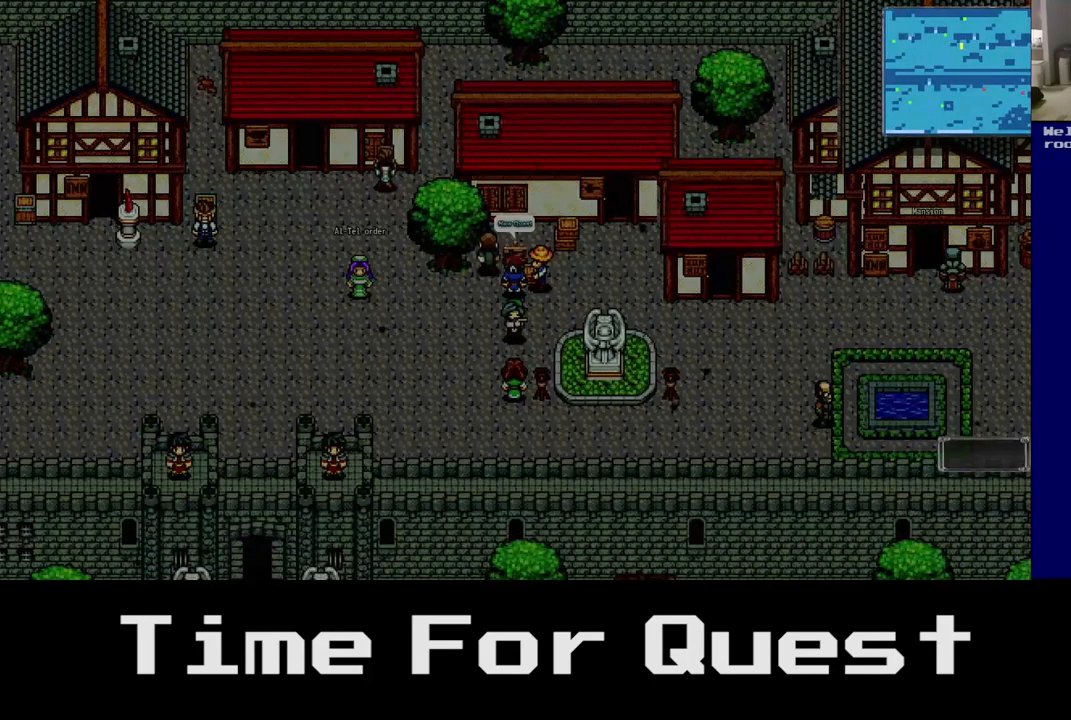
{"buttons": [], "left_stick": "center", "right_stick": "center", "events": []}
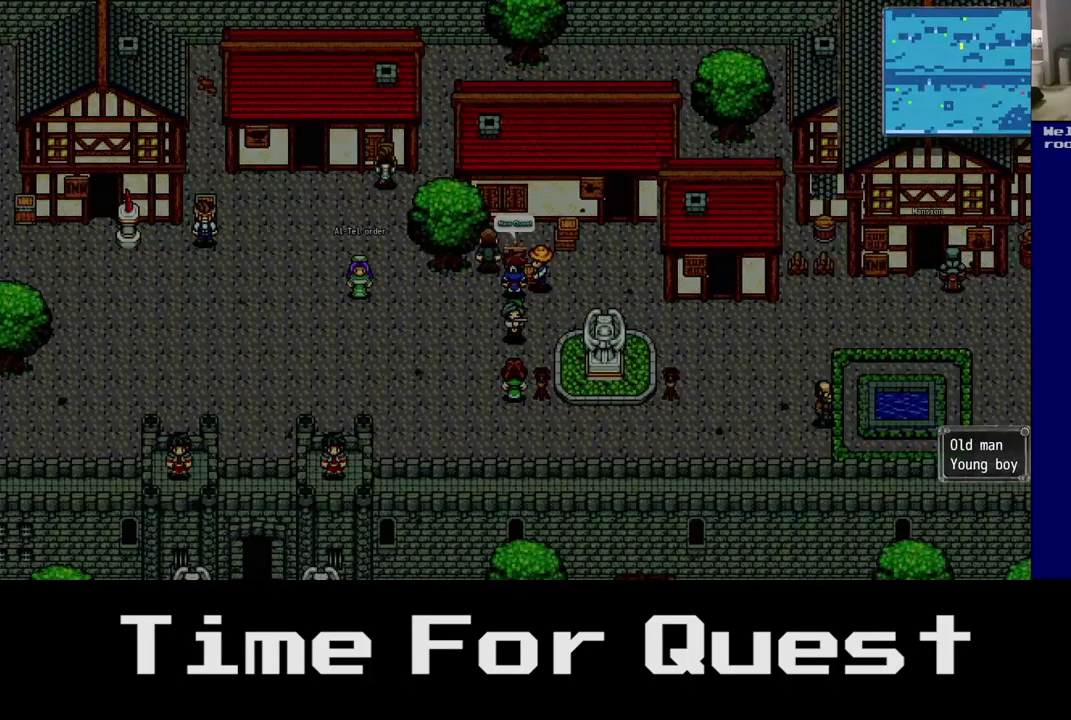
{"buttons": [], "left_stick": "center", "right_stick": "center", "events": []}
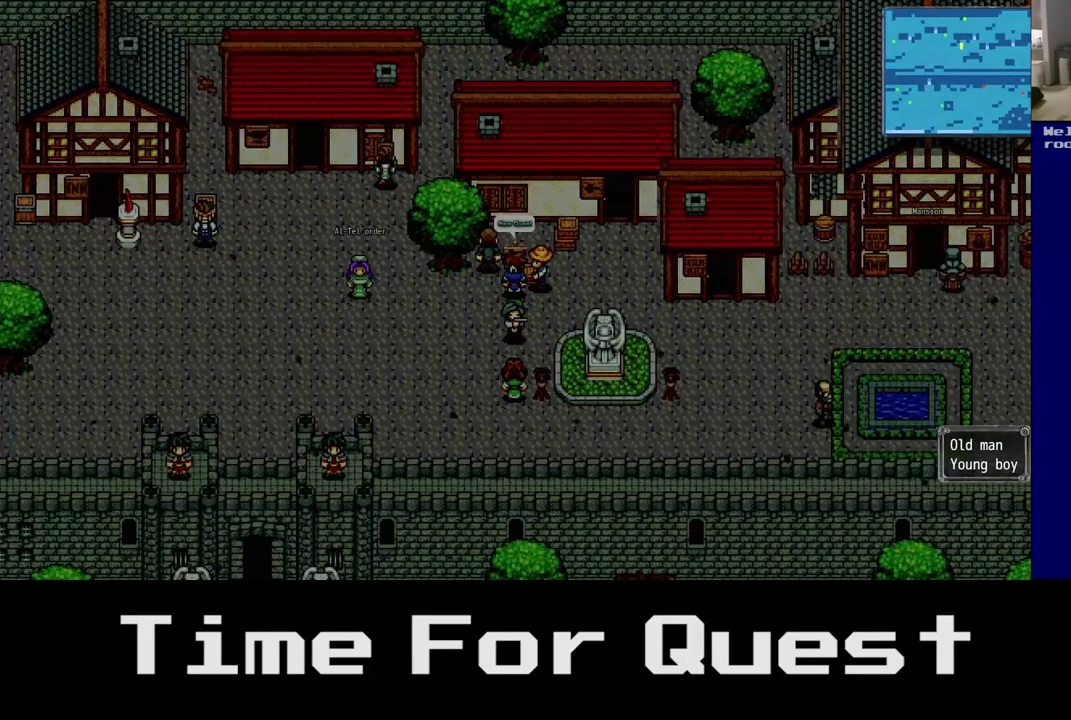
{"buttons": ["A"], "left_stick": "center", "right_stick": "center", "events": [[217, "DPAD_UP", "down"], [367, "DPAD_UP", "up"], [500, "A", "down"]]}
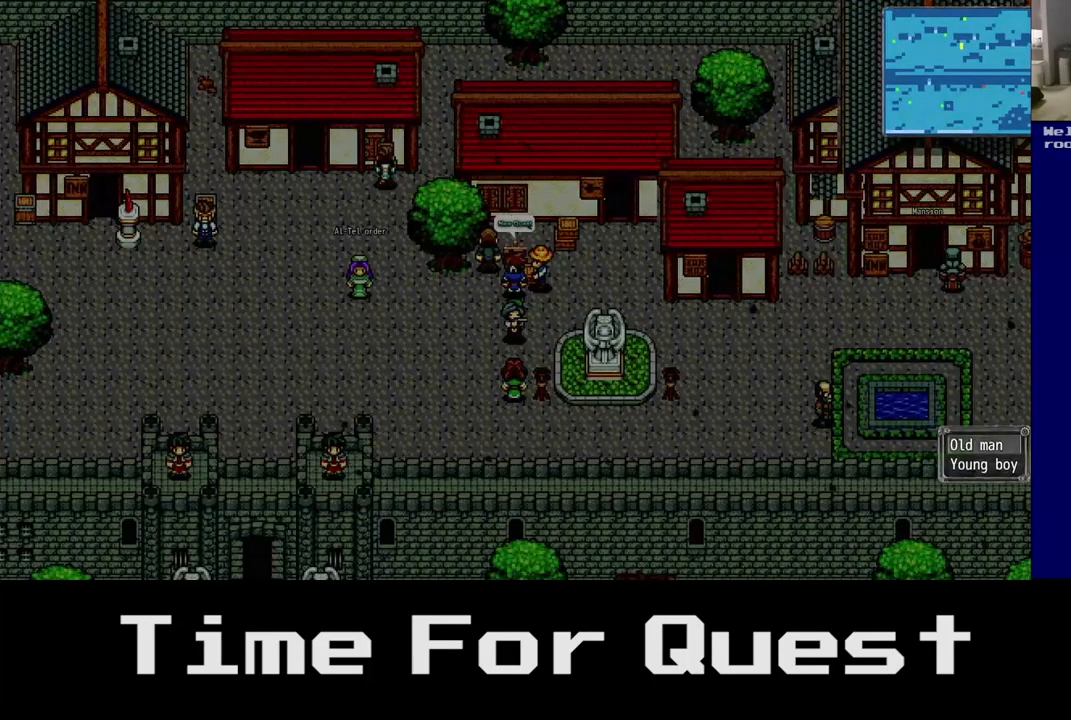
{"buttons": [], "left_stick": "center", "right_stick": "center", "events": [[150, "A", "up"]]}
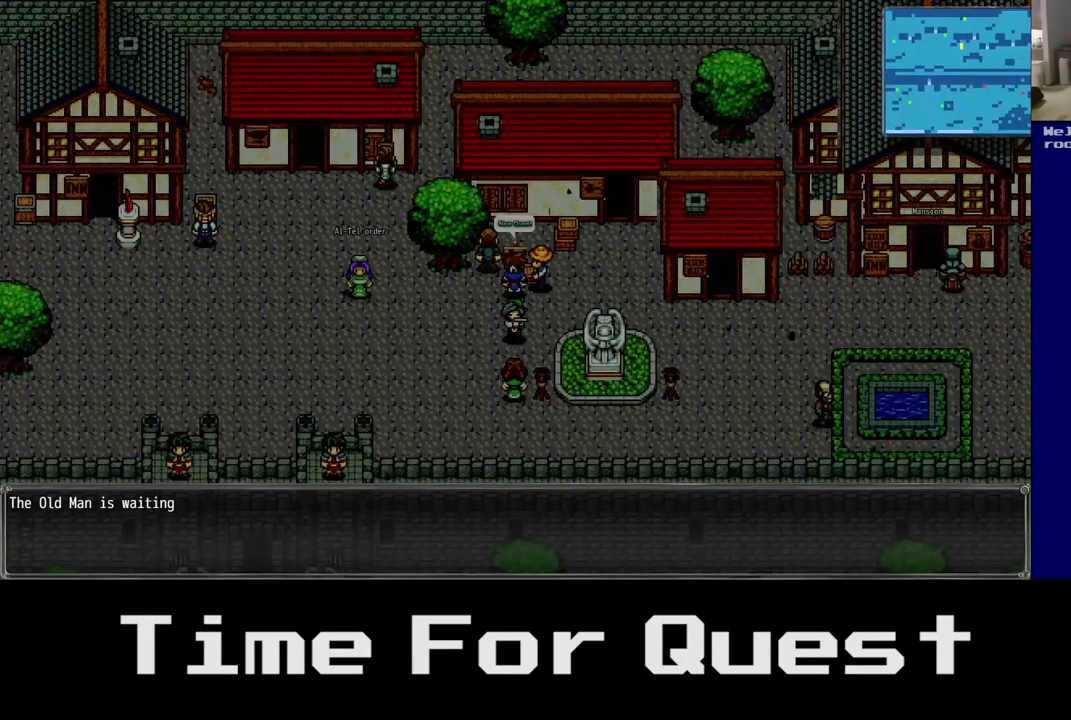
{"buttons": [], "left_stick": "center", "right_stick": "center", "events": []}
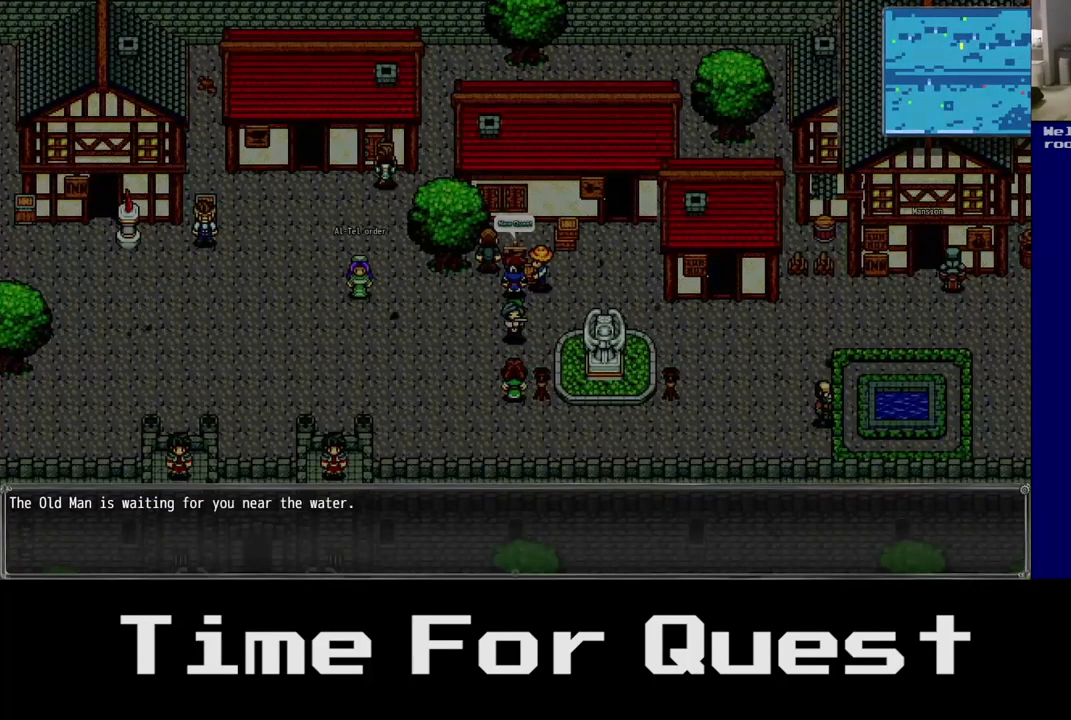
{"buttons": [], "left_stick": "center", "right_stick": "center", "events": []}
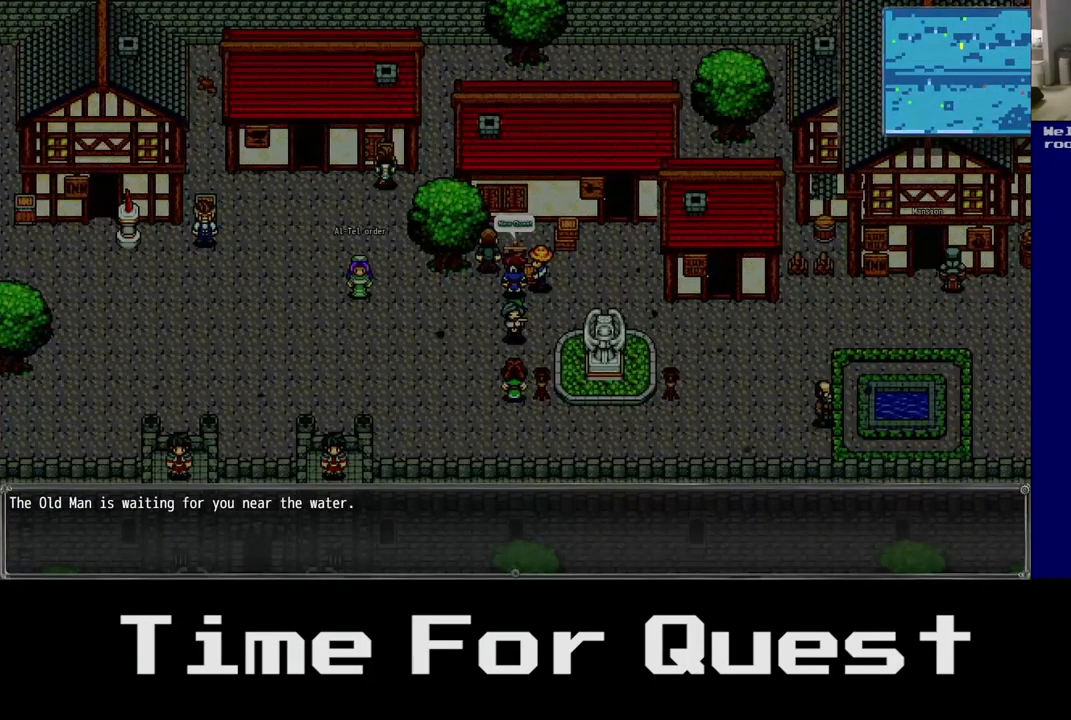
{"buttons": [], "left_stick": "center", "right_stick": "center", "events": []}
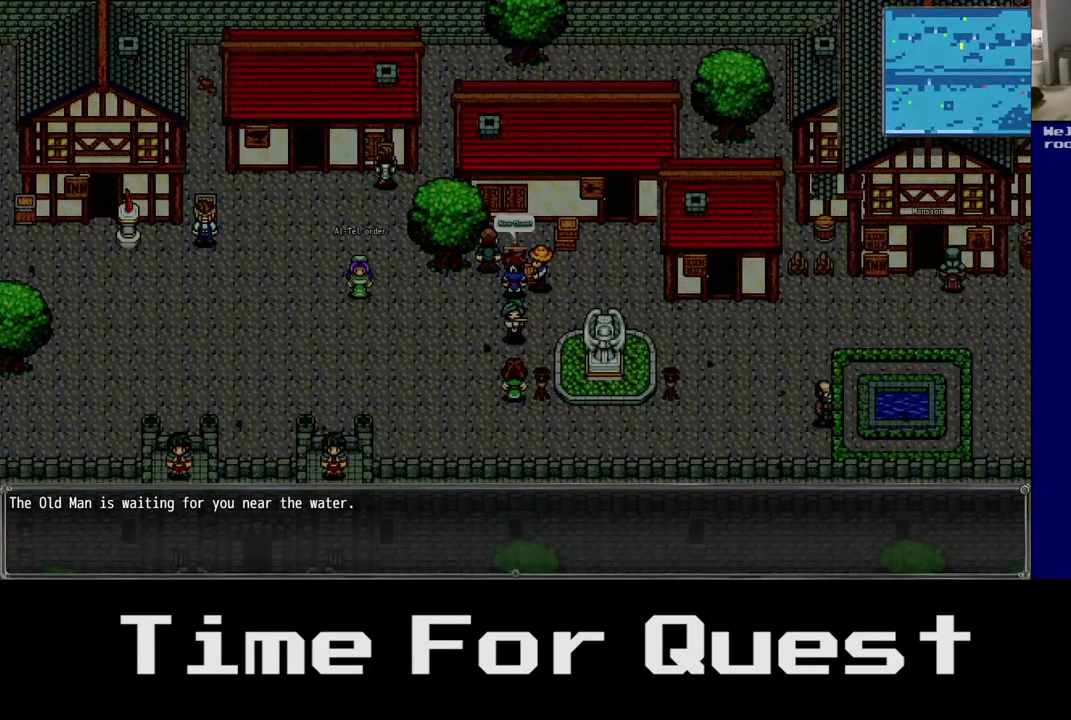
{"buttons": [], "left_stick": "center", "right_stick": "center", "events": [[350, "A", "down"], [450, "A", "up"]]}
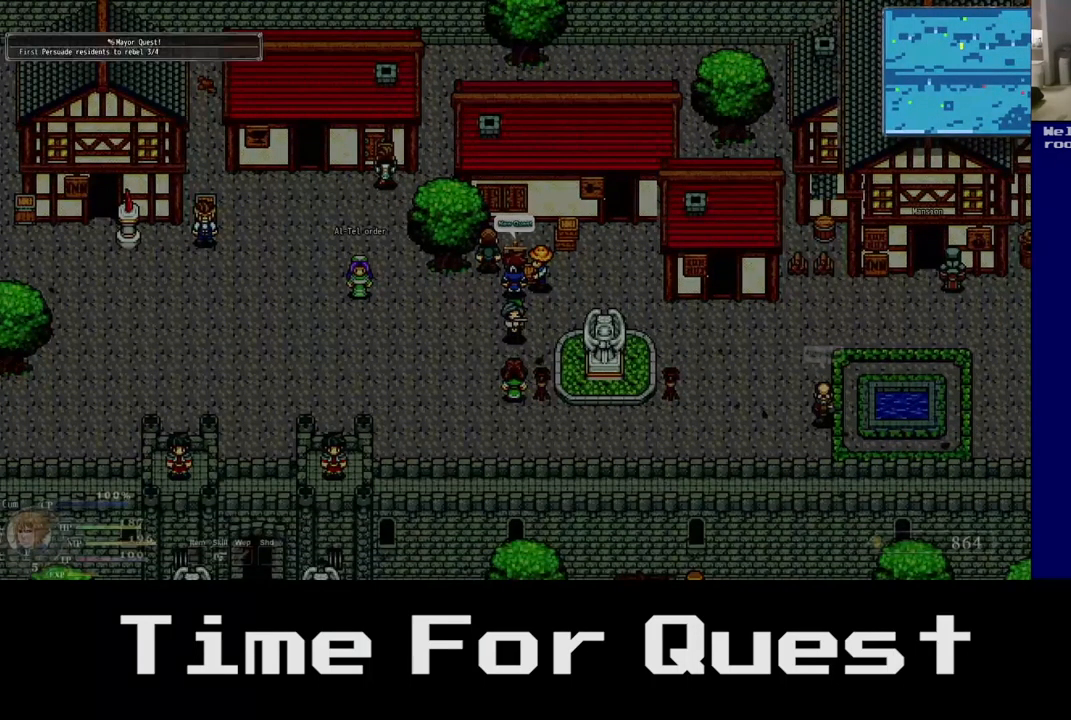
{"buttons": [], "left_stick": "center", "right_stick": "center", "events": [[284, "A", "down"], [434, "A", "up"]]}
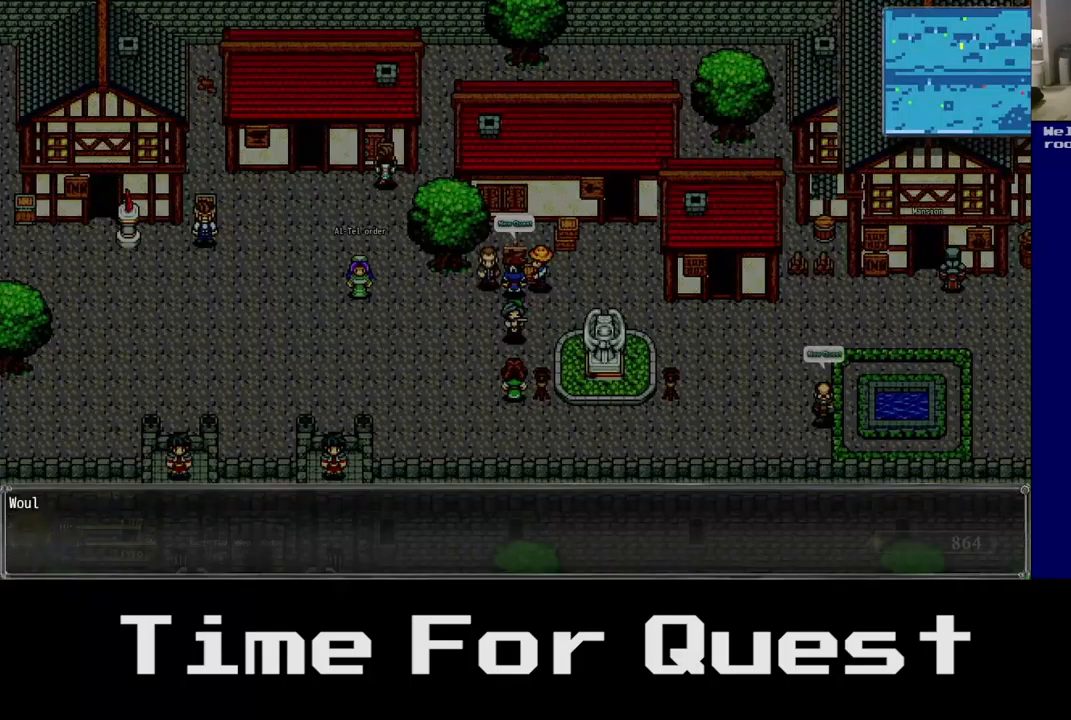
{"buttons": [], "left_stick": "center", "right_stick": "center", "events": []}
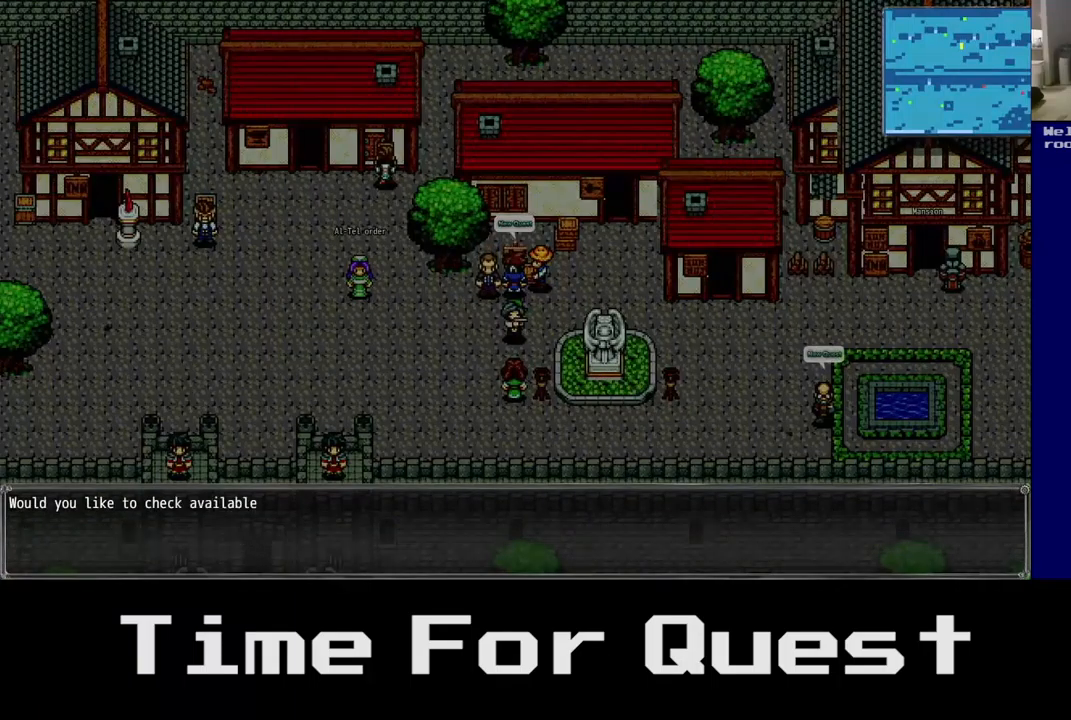
{"buttons": [], "left_stick": "center", "right_stick": "center", "events": []}
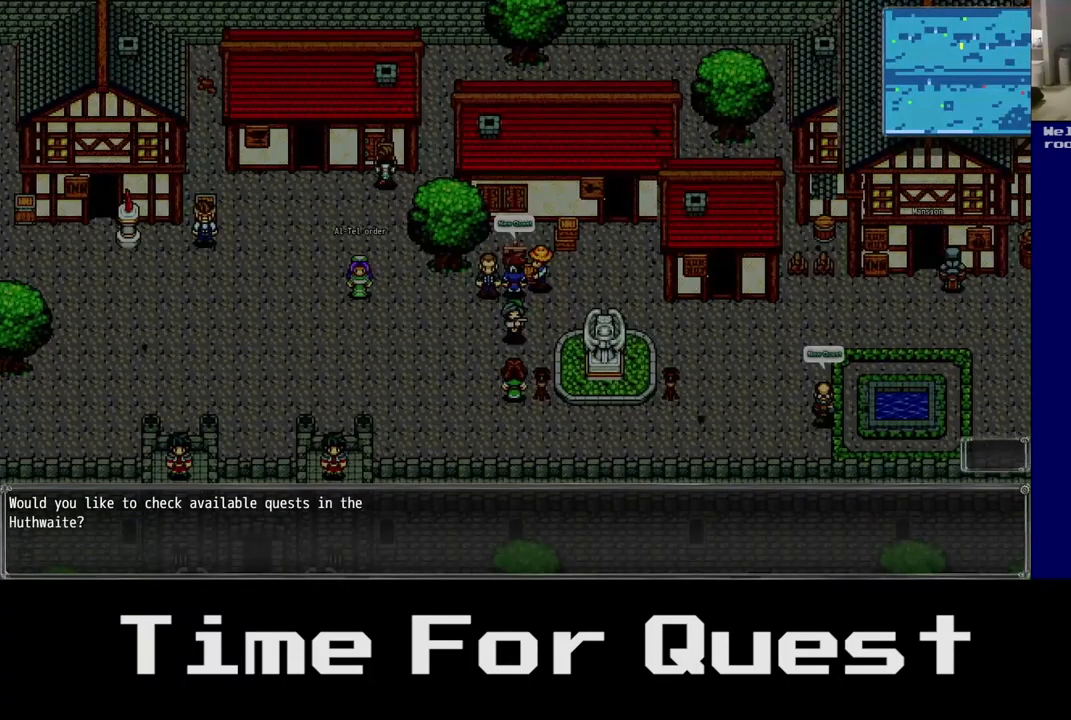
{"buttons": [], "left_stick": "center", "right_stick": "center", "events": []}
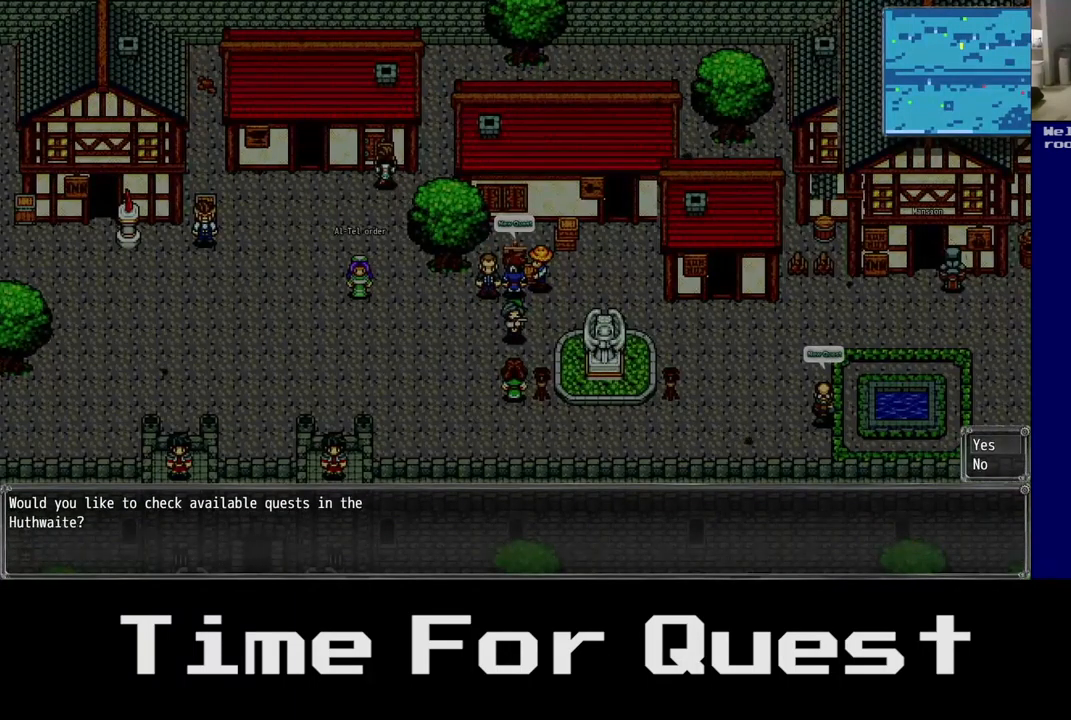
{"buttons": [], "left_stick": "center", "right_stick": "center", "events": [[67, "DPAD_DOWN", "down"], [217, "DPAD_DOWN", "up"]]}
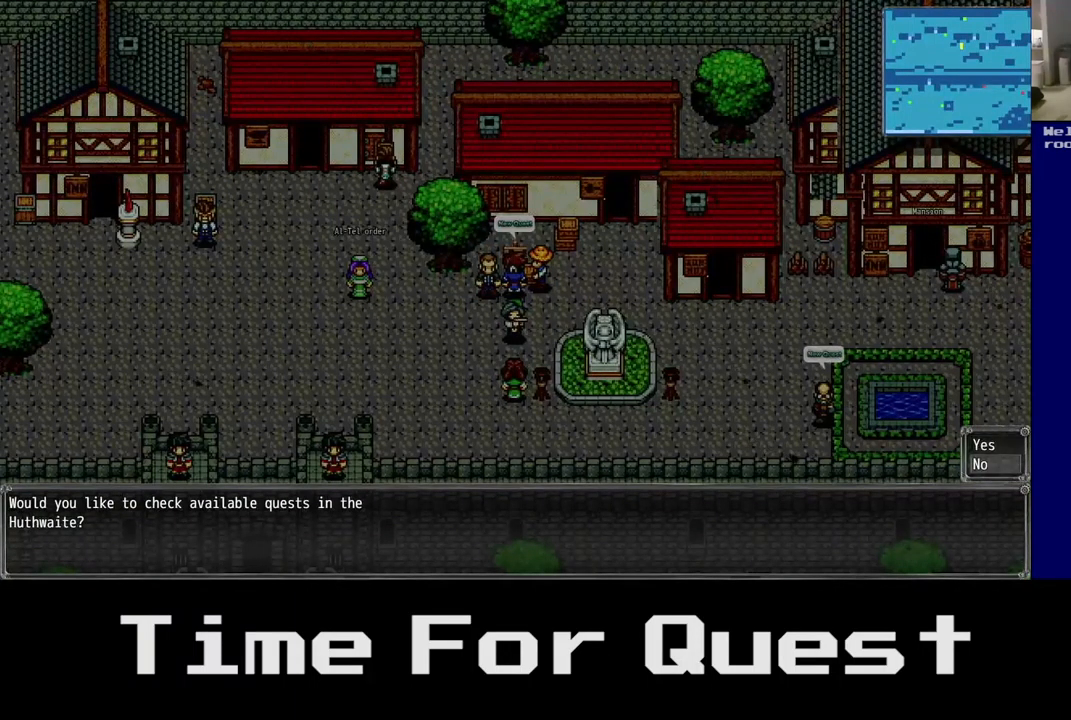
{"buttons": ["A"], "left_stick": "center", "right_stick": "center", "events": [[200, "DPAD_UP", "down"], [350, "DPAD_UP", "up"], [400, "A", "down"]]}
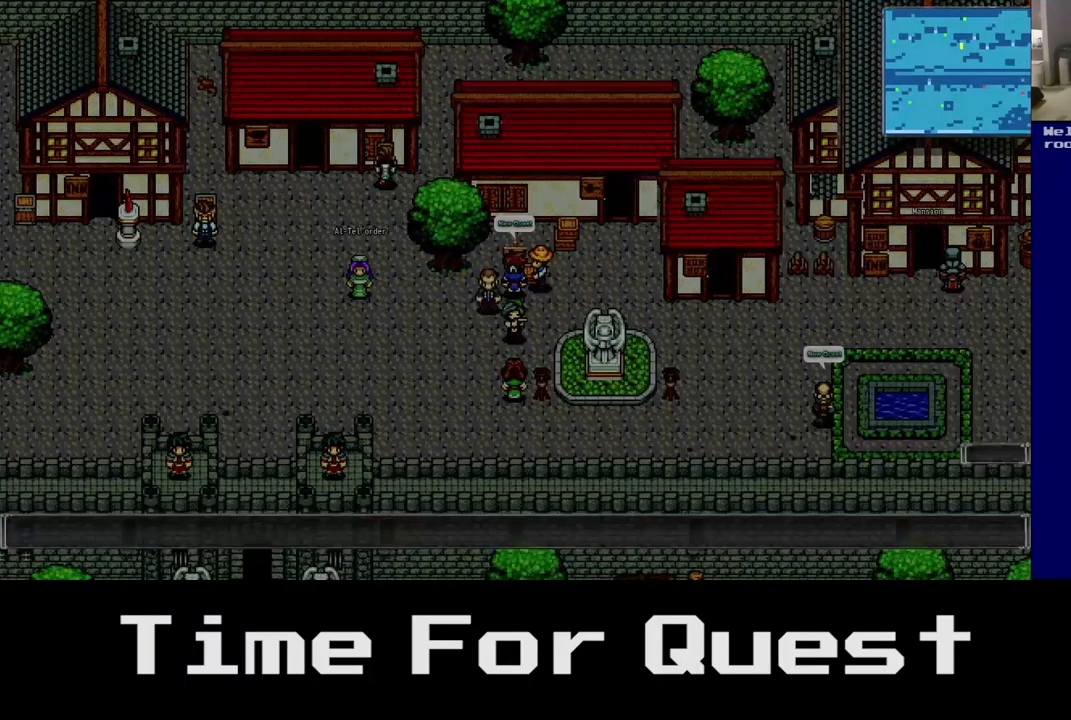
{"buttons": [], "left_stick": "center", "right_stick": "center", "events": [[67, "A", "up"]]}
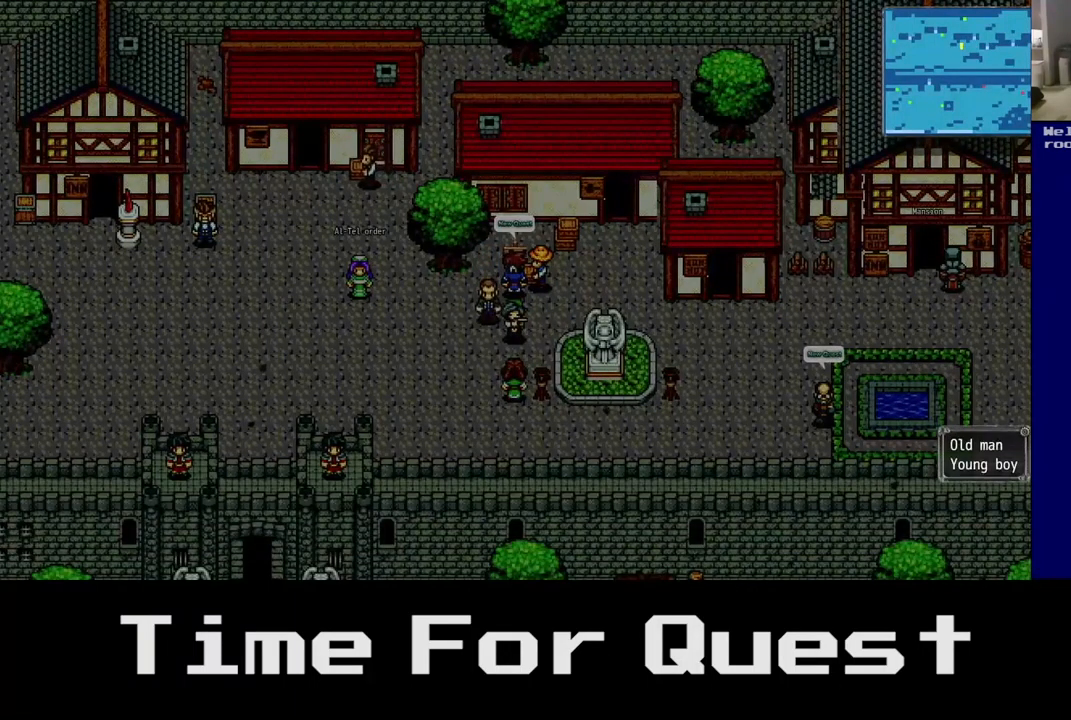
{"buttons": [], "left_stick": "center", "right_stick": "center", "events": [[67, "DPAD_DOWN", "down"], [167, "DPAD_DOWN", "up"], [317, "A", "down"], [467, "A", "up"]]}
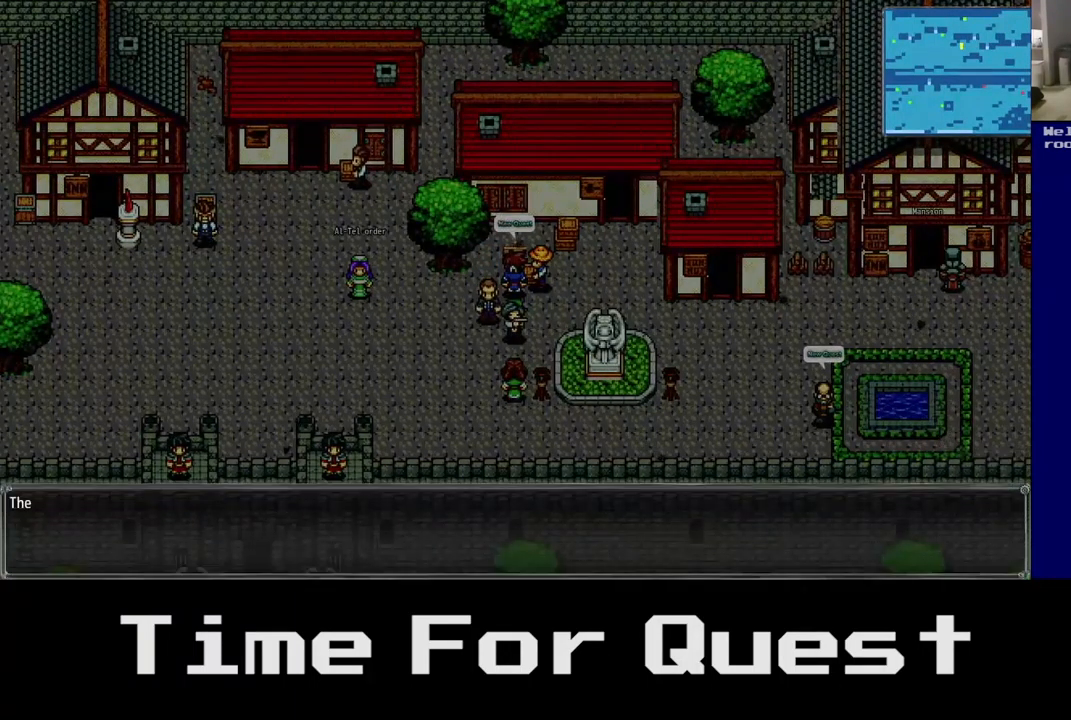
{"buttons": [], "left_stick": "center", "right_stick": "center", "events": []}
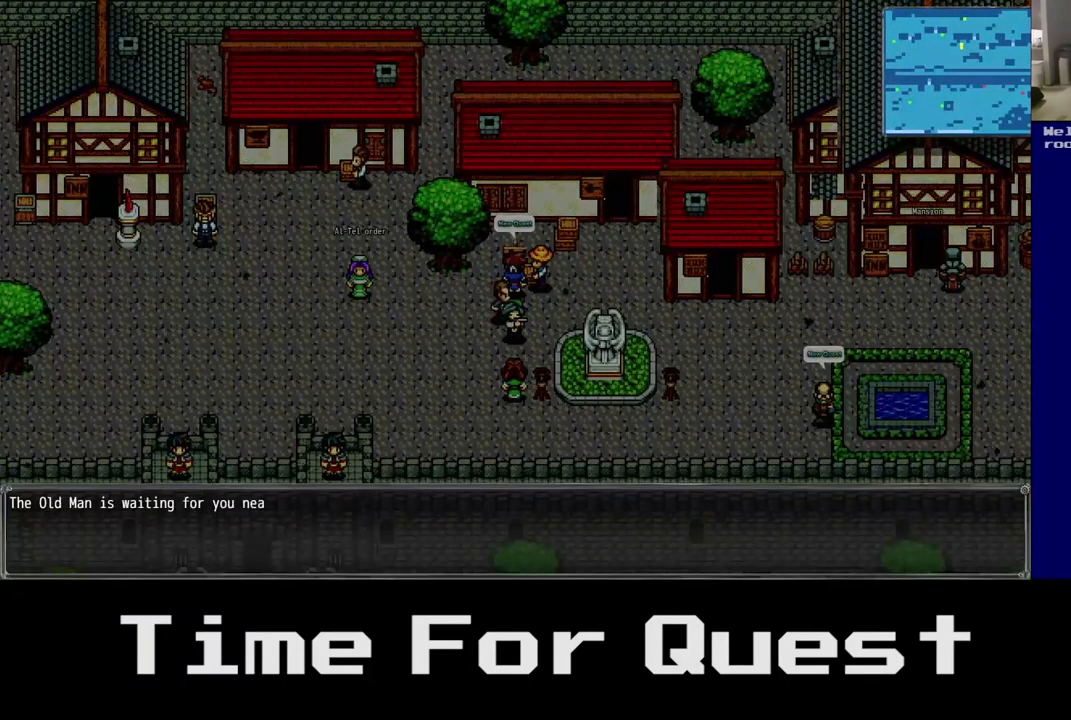
{"buttons": ["A"], "left_stick": "center", "right_stick": "center", "events": [[50, "A", "down"], [200, "A", "up"], [483, "A", "down"]]}
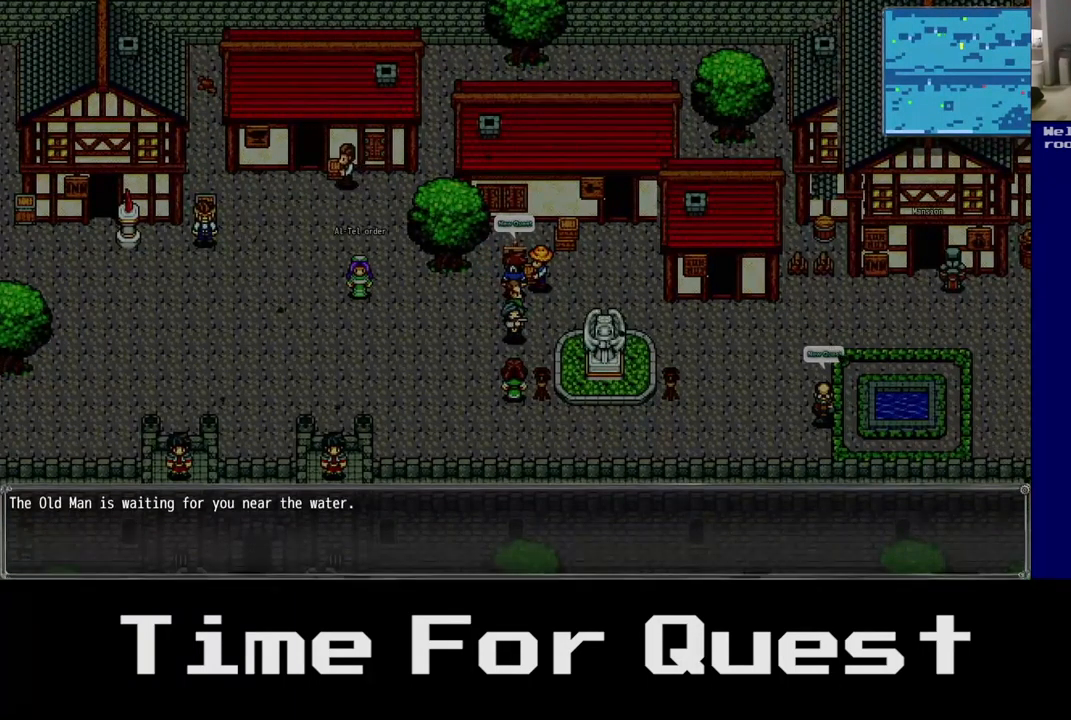
{"buttons": [], "left_stick": "center", "right_stick": "center", "events": [[100, "A", "up"]]}